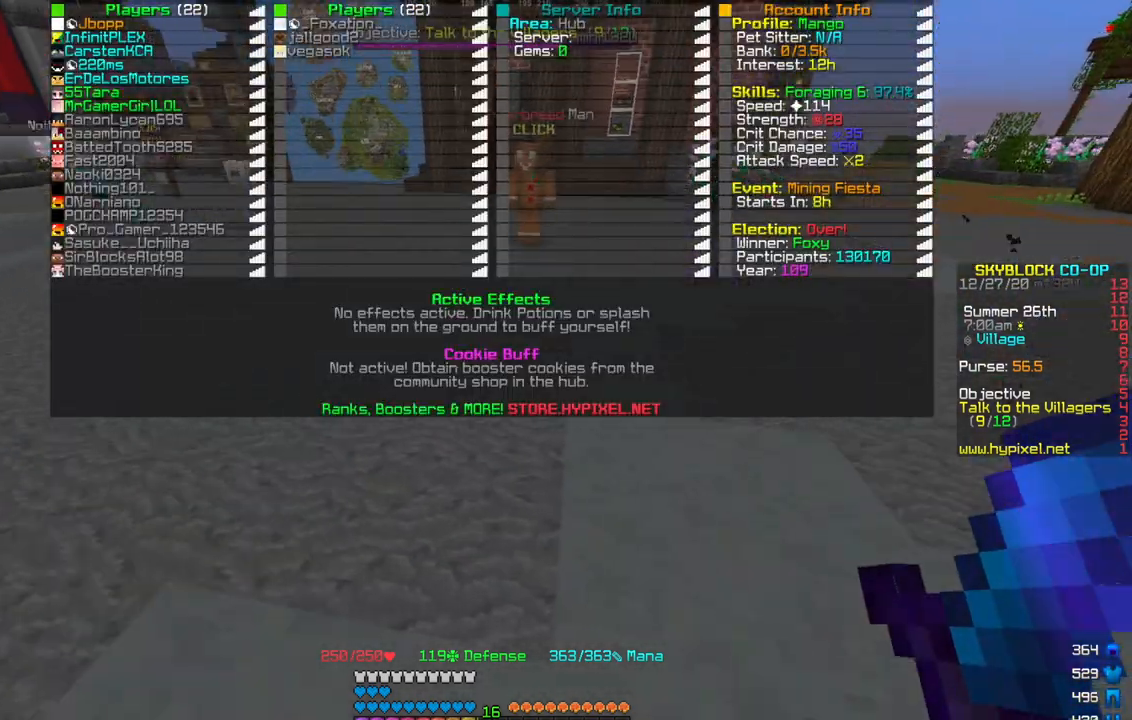
Gameplay with keyboard and mouse; each line is a JSON object with the keys and mouse buttons held at the frame after it. "events" lists presses ("down") and releases ("up") of "a", "d", "s", "w", "mouse_left" and "mouse_right" between this image and that frame as [ms after this image, input, new state], when the widget could be followed in between. "mouse_left", "mouse_right" = the "left", "right" buttons of the "mouse" list. No other keys are recorded. Fast repeated clicks can show as one long hold. Mouse movement is not recorded.
{"keys": ["w"], "mouse": [], "events": []}
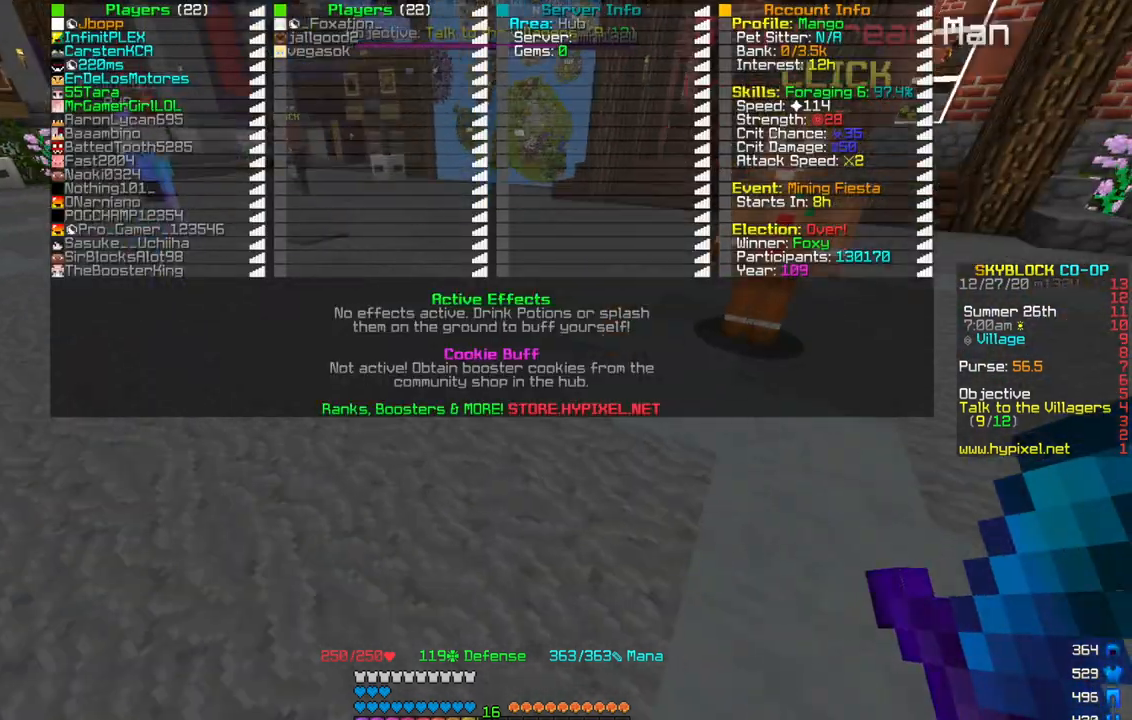
{"keys": ["w"], "mouse": [], "events": []}
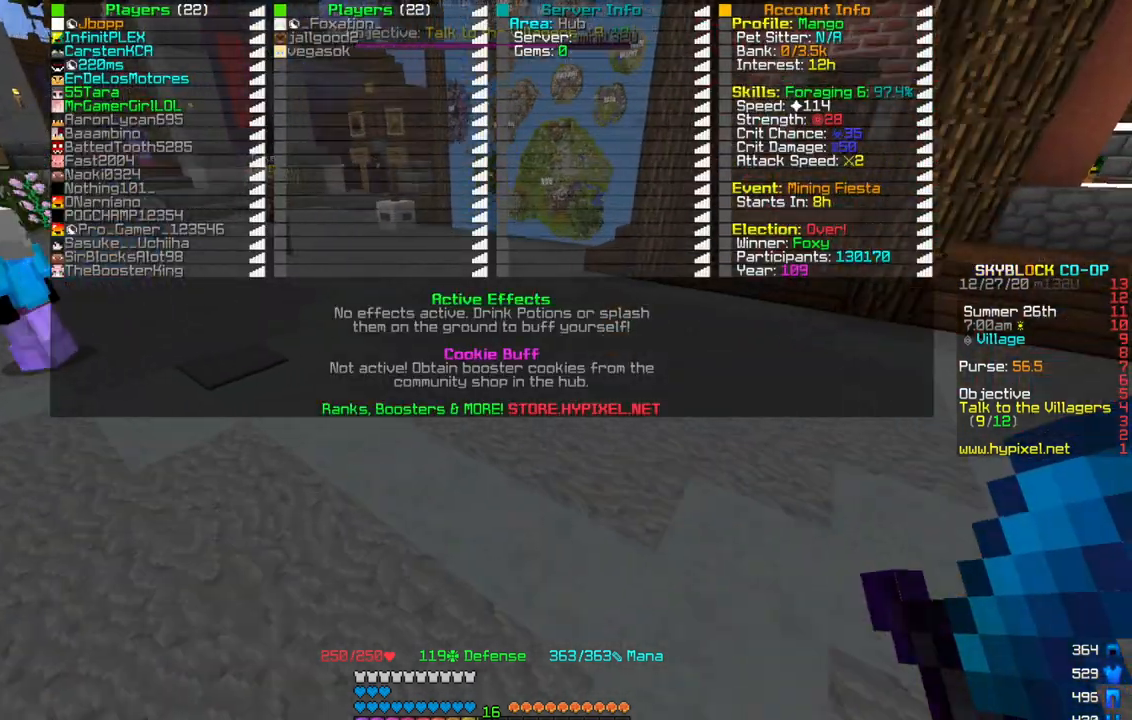
{"keys": ["w"], "mouse": [], "events": []}
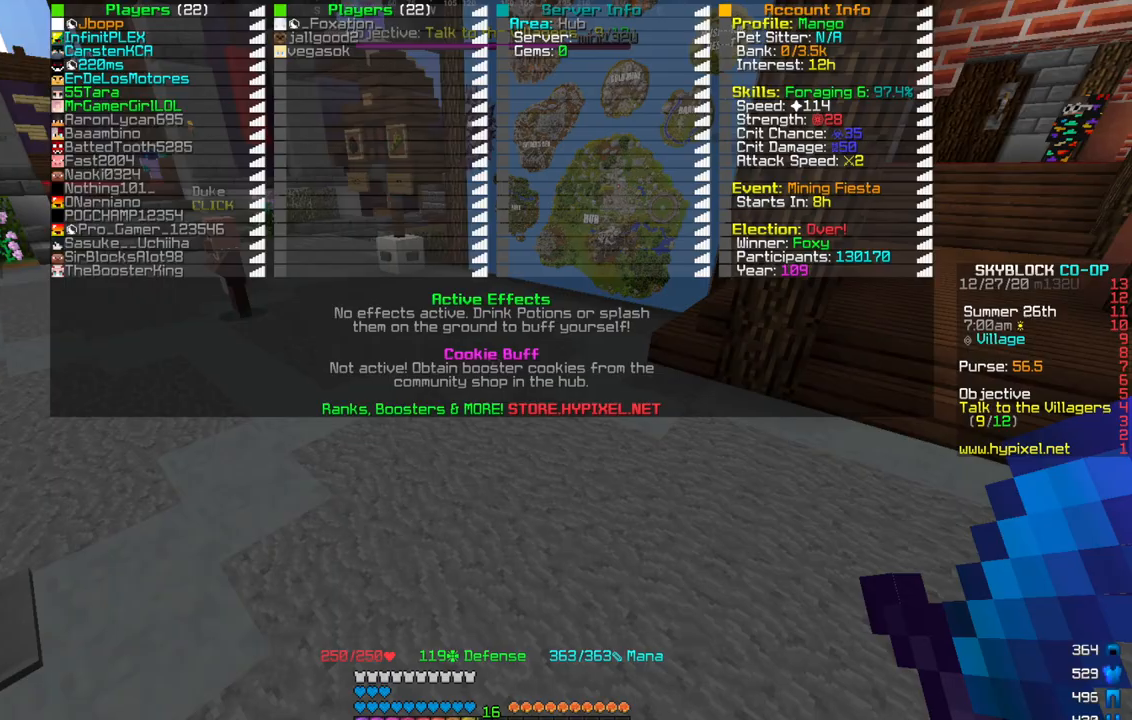
{"keys": ["w"], "mouse": [], "events": []}
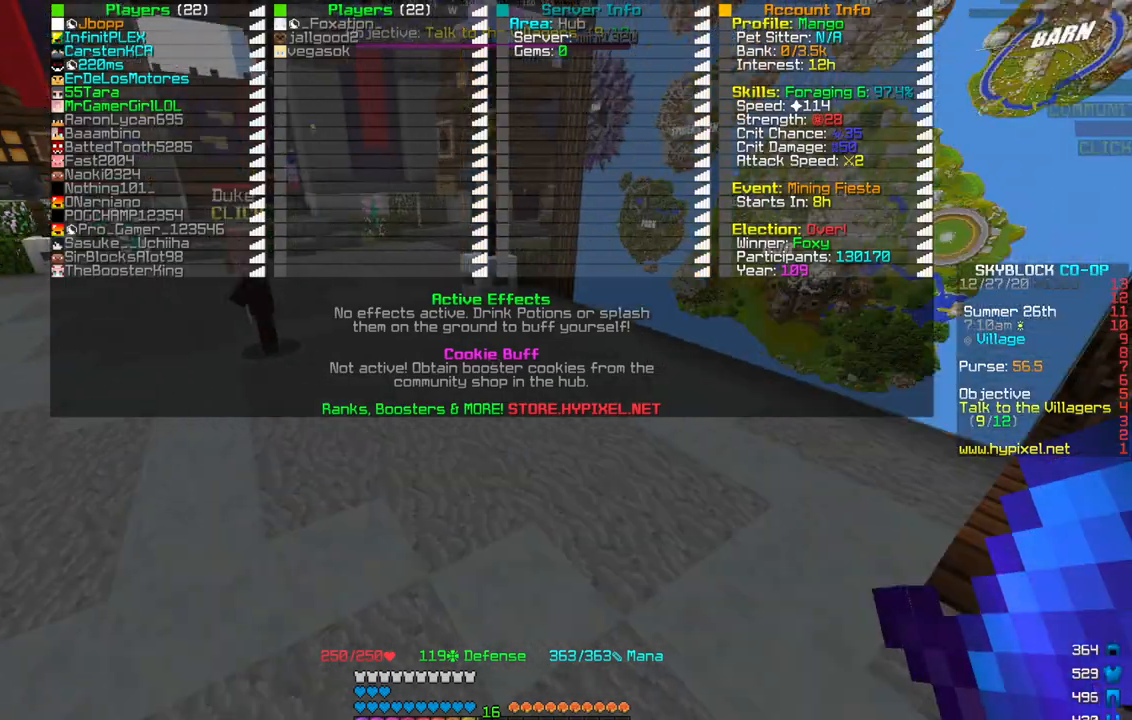
{"keys": ["w"], "mouse": [], "events": []}
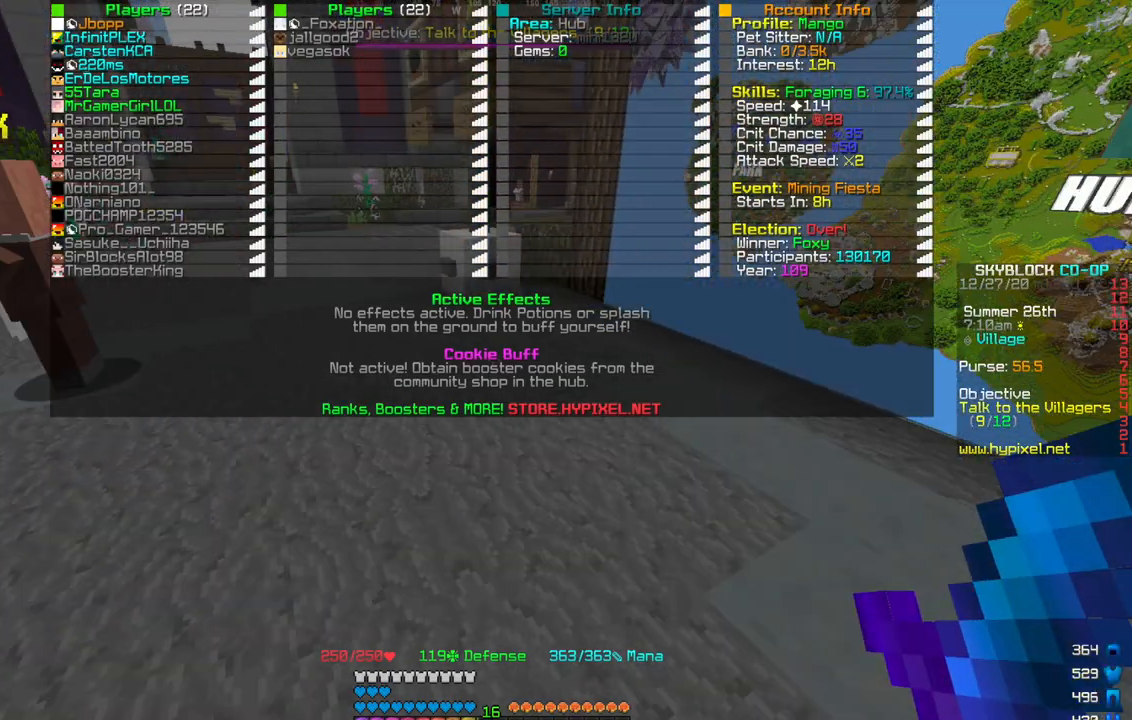
{"keys": ["w"], "mouse": ["right"], "events": [[367, "mouse_right", "down"]]}
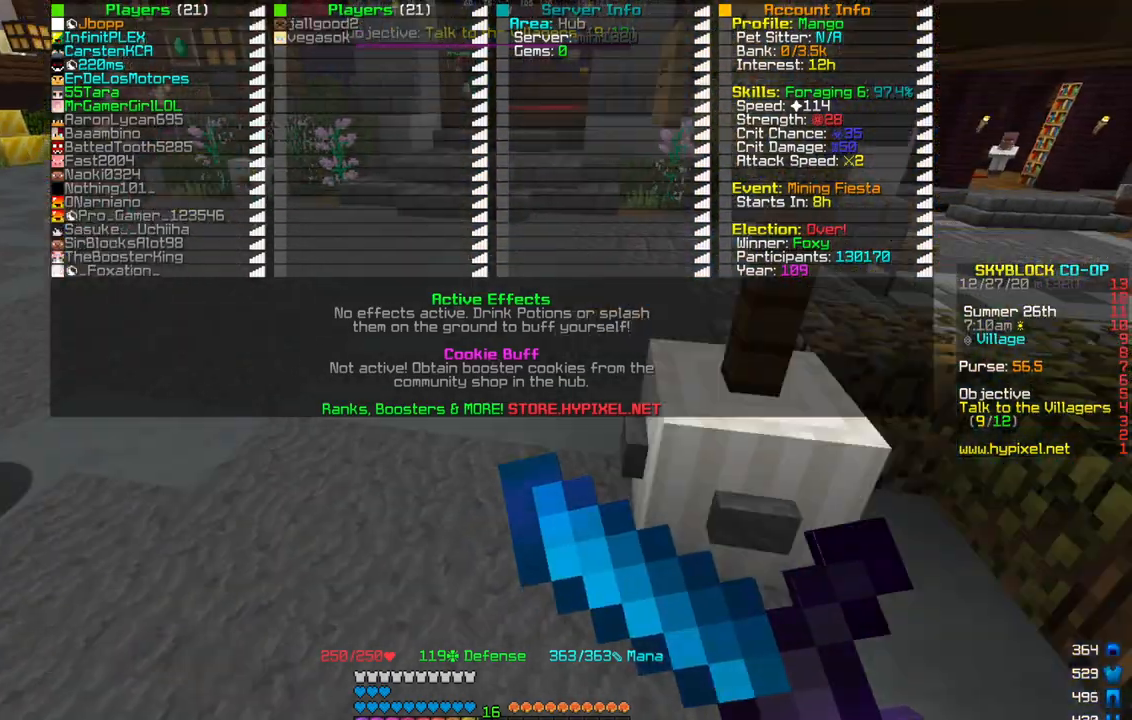
{"keys": ["w"], "mouse": [], "events": [[67, "mouse_right", "up"]]}
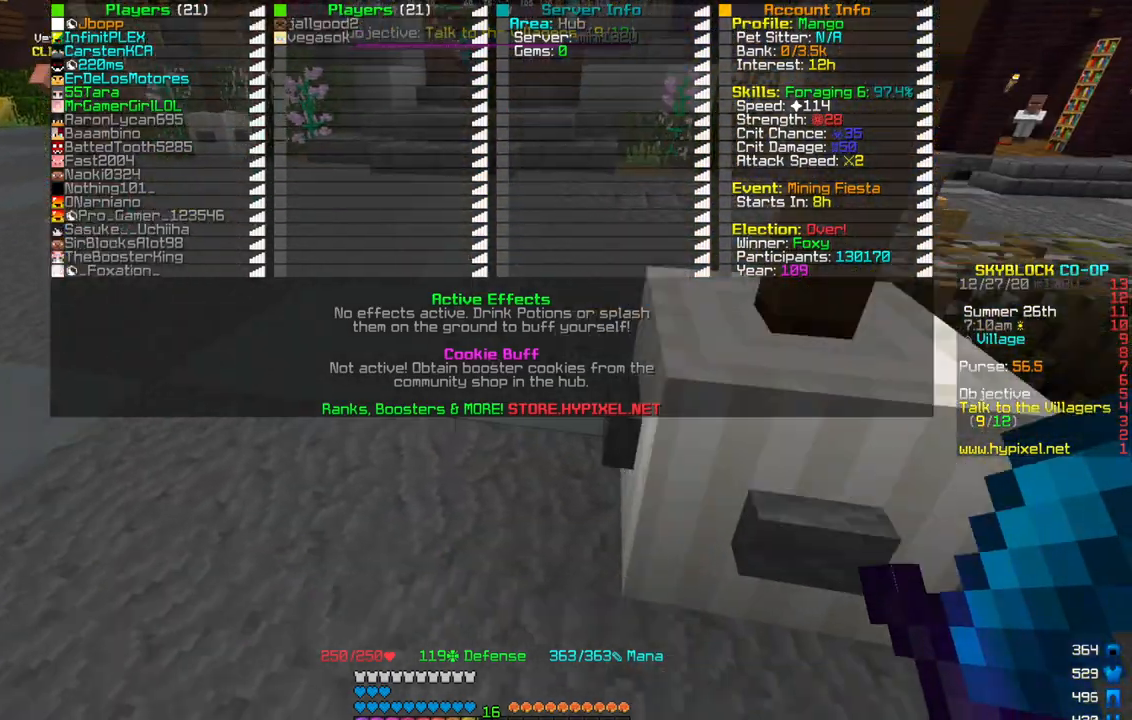
{"keys": ["w"], "mouse": [], "events": []}
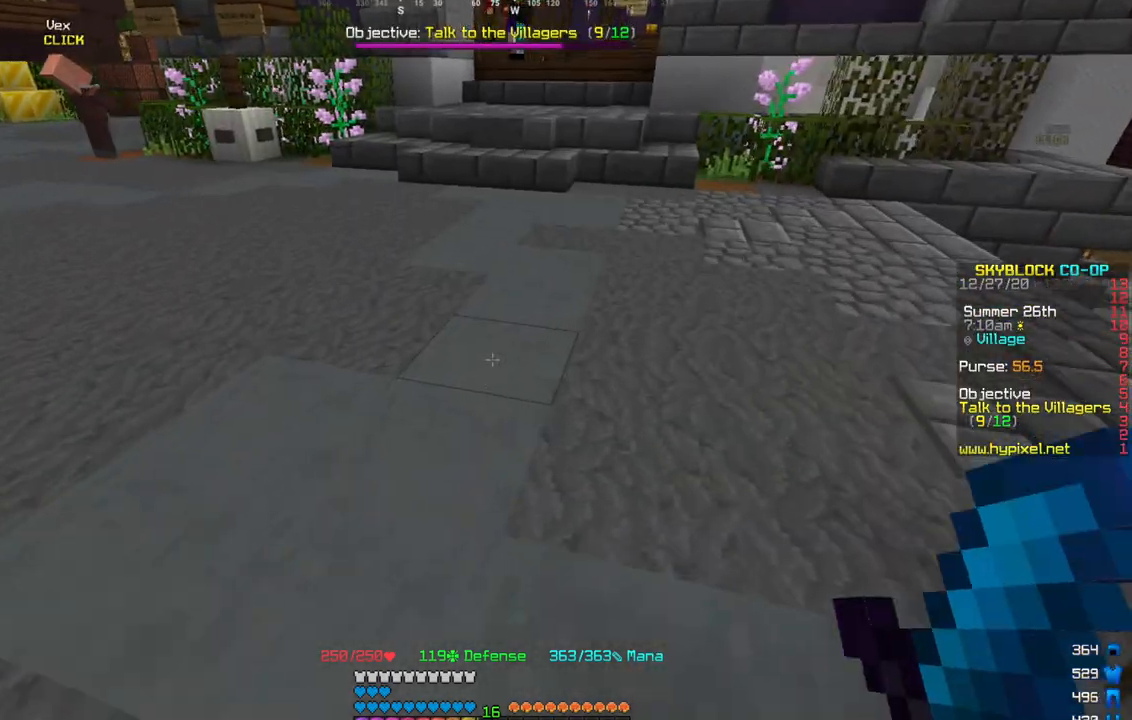
{"keys": ["w"], "mouse": [], "events": []}